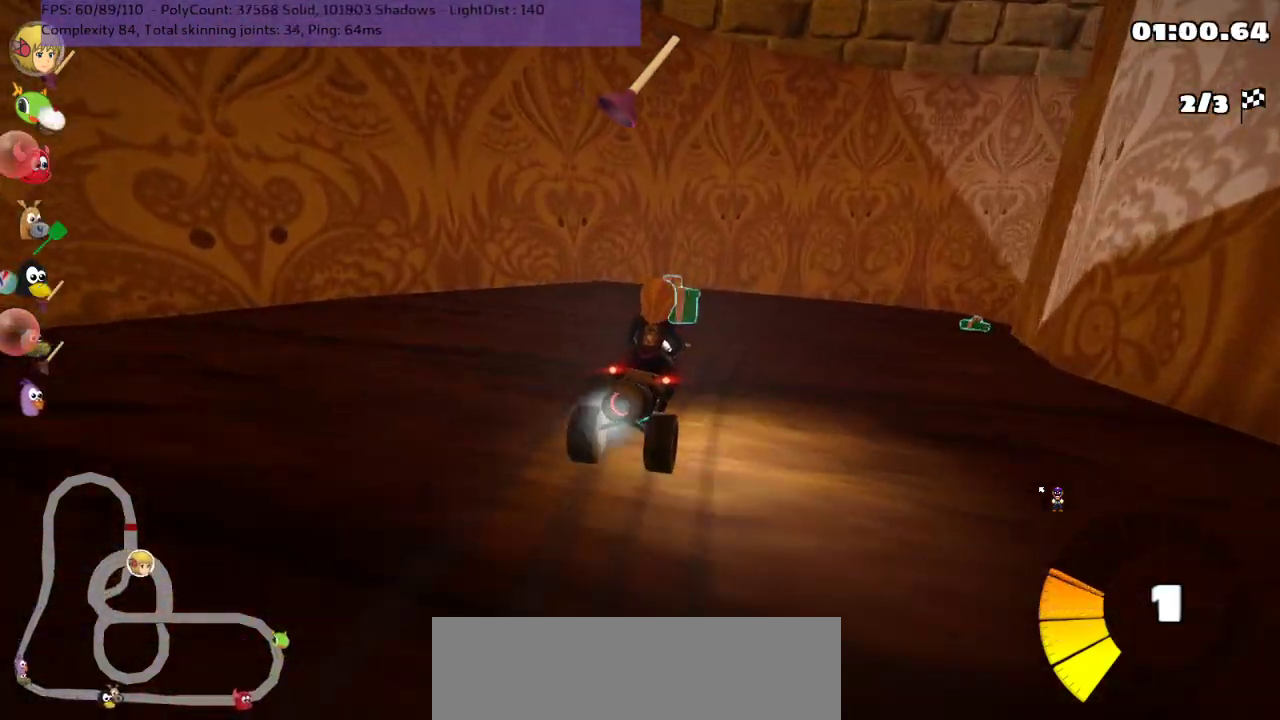
Gameplay with keyboard; each line is a JSON object with the keys held at the frame after it. "events" lists presses ("down") and releases ("up") of ".", "/", "alt_r", "b", "comma", "ctrl_r", "down", "g", "h", "j", "k", "l", "left", "m", "n", "quote", "return", "right", "semicolon", "shift_r", "space", "super" and "up" between this image and that frame as [ms after this image, input, new state], when the widget could be followed in between. No other keys are recorded. Mouse input is not recorded.
{"keys": ["left", "m", "right", "up"], "events": [[67, "right", "down"]]}
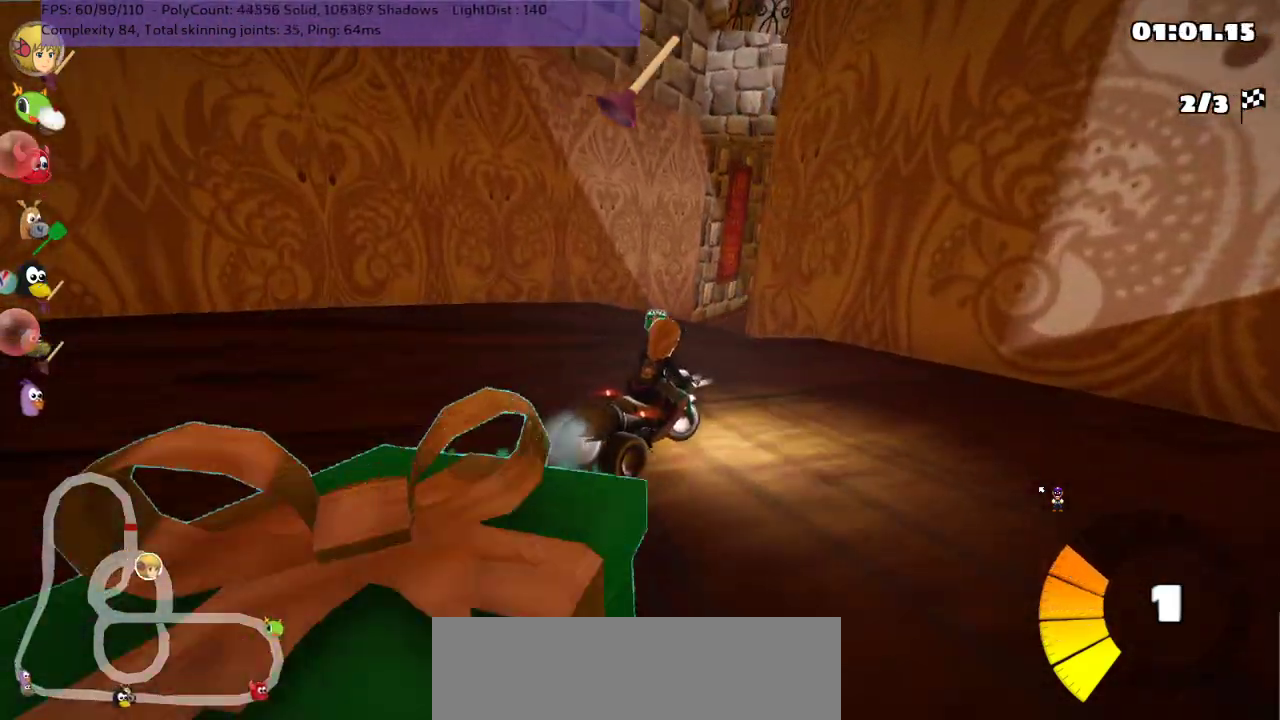
{"keys": ["left", "m", "up"], "events": [[133, "right", "up"]]}
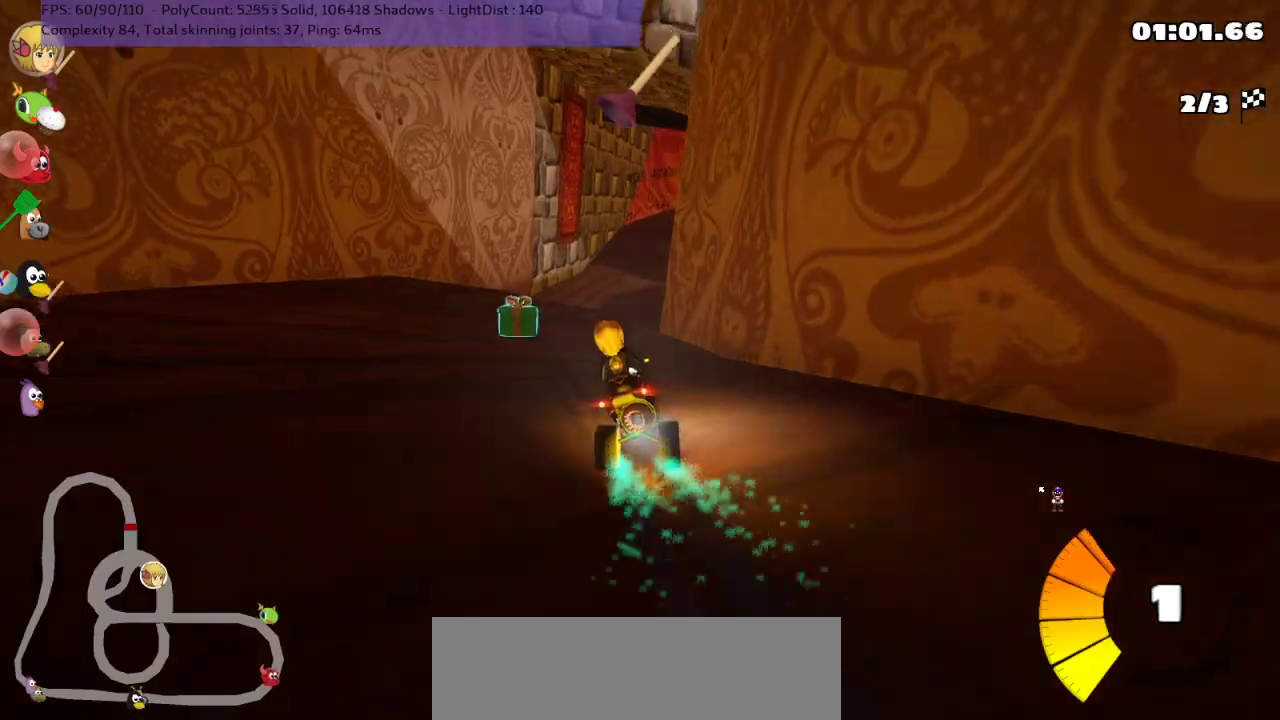
{"keys": ["left", "m", "up"], "events": [[150, "right", "down"], [367, "right", "up"]]}
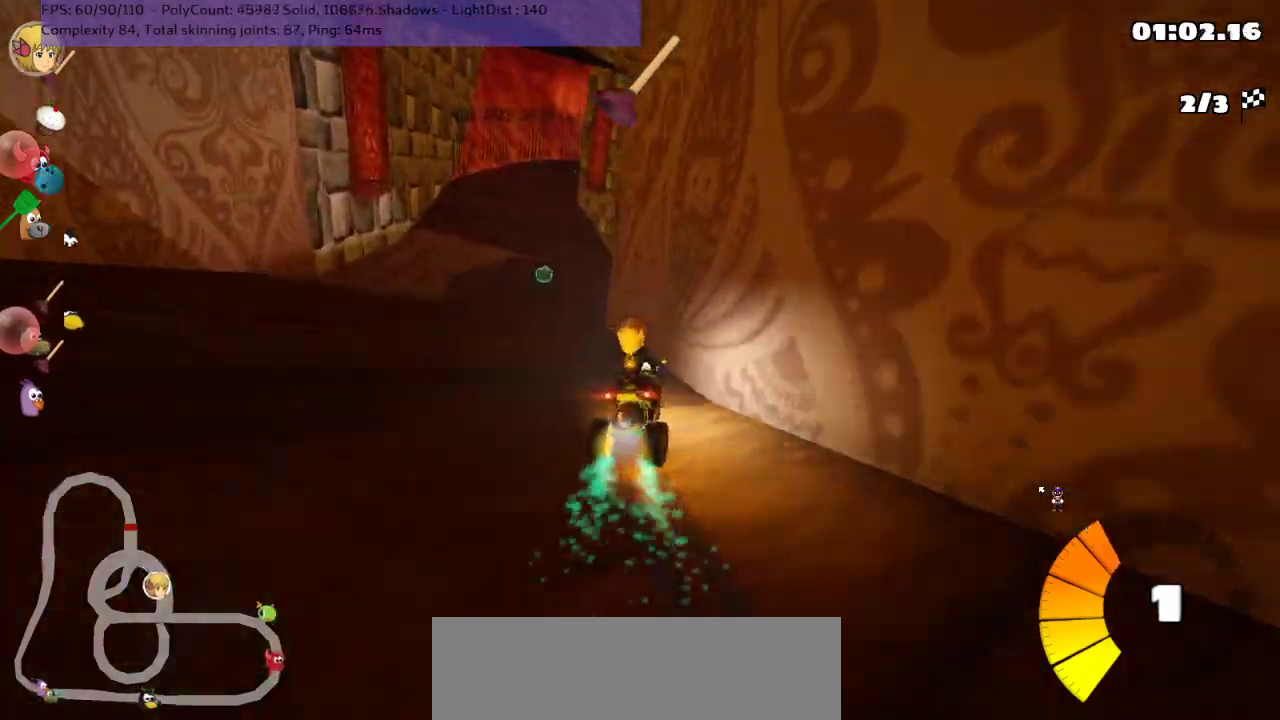
{"keys": ["left", "m", "up"], "events": []}
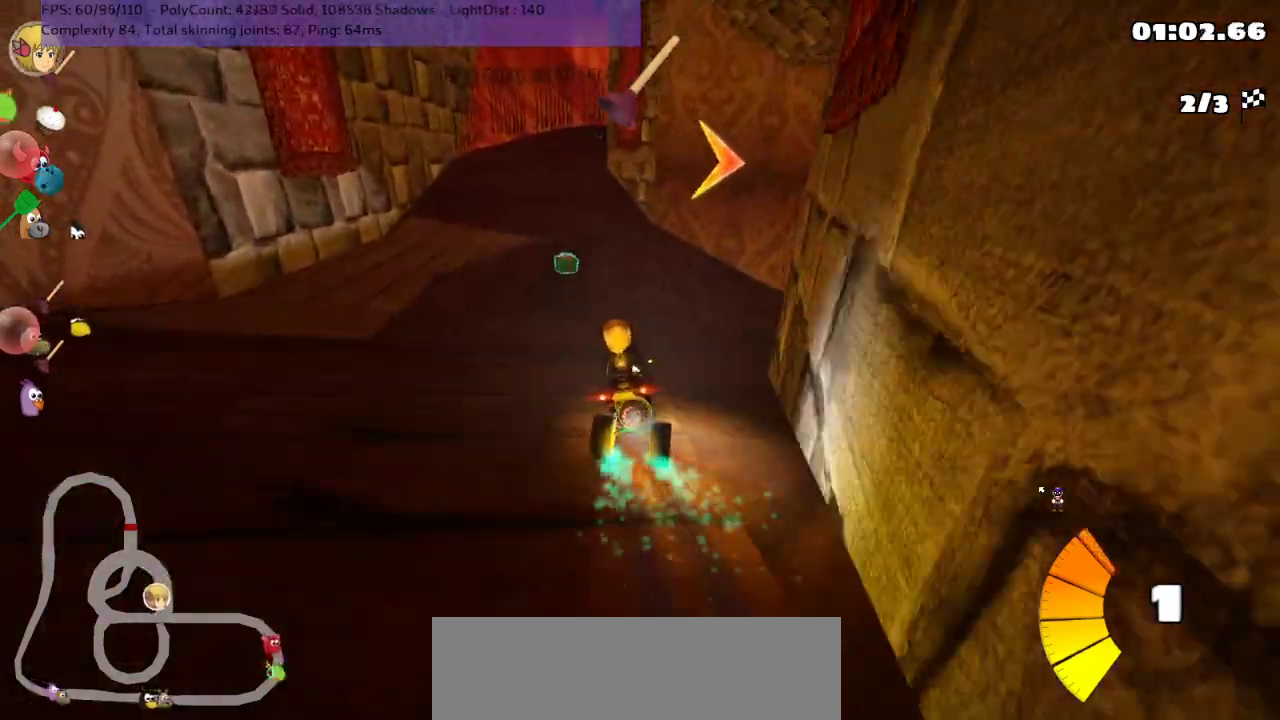
{"keys": ["left", "m", "right", "up"], "events": [[17, "right", "down"]]}
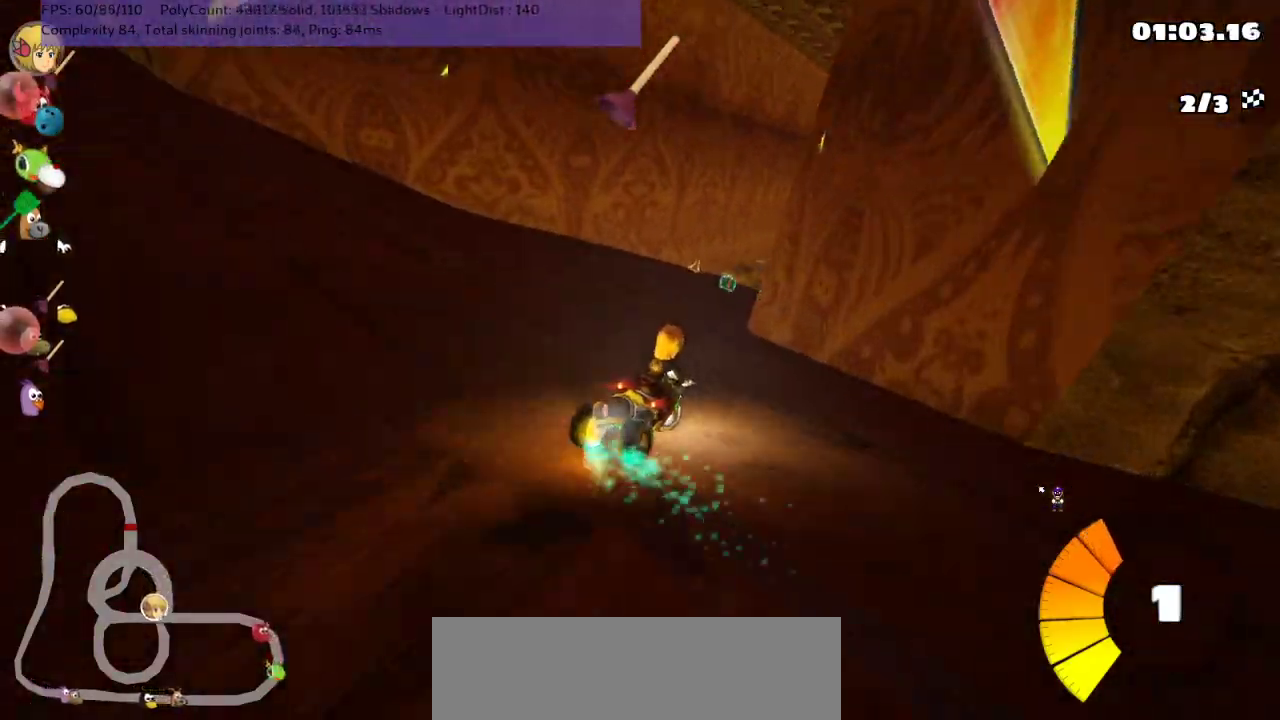
{"keys": ["left", "m", "up"], "events": [[417, "right", "up"]]}
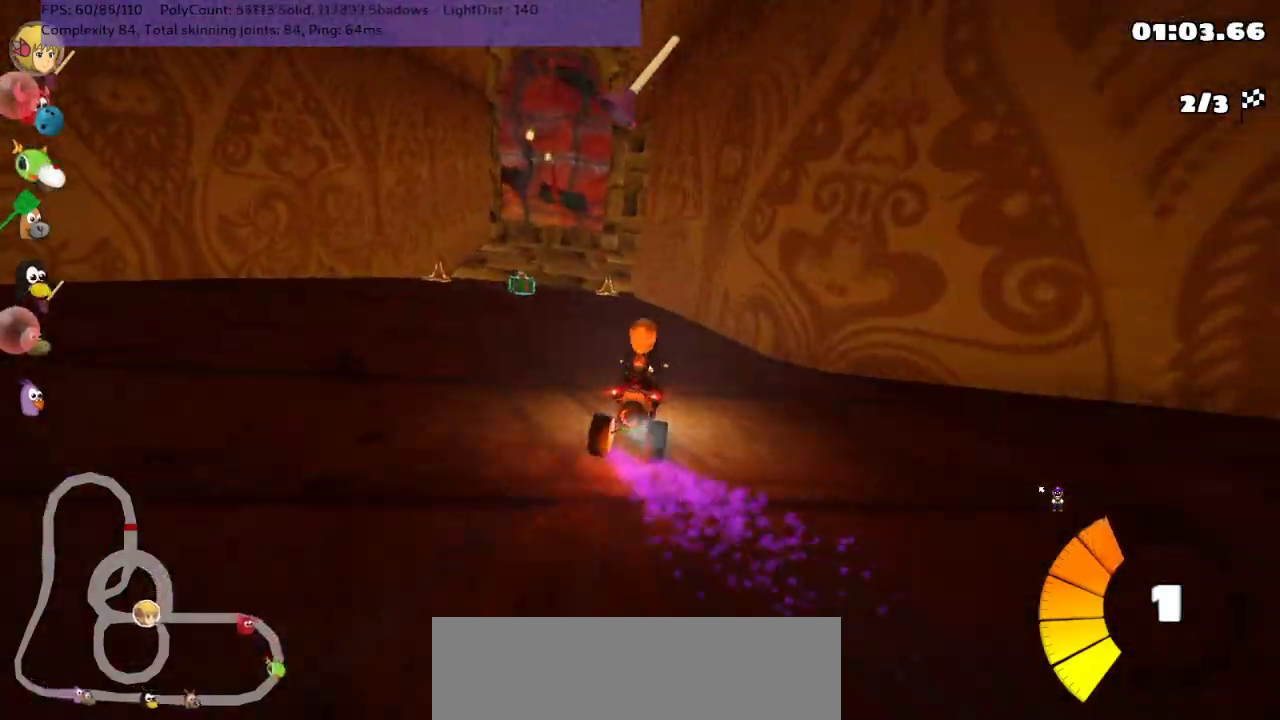
{"keys": ["left", "up"], "events": [[133, "m", "up"], [167, "left", "up"], [433, "left", "down"]]}
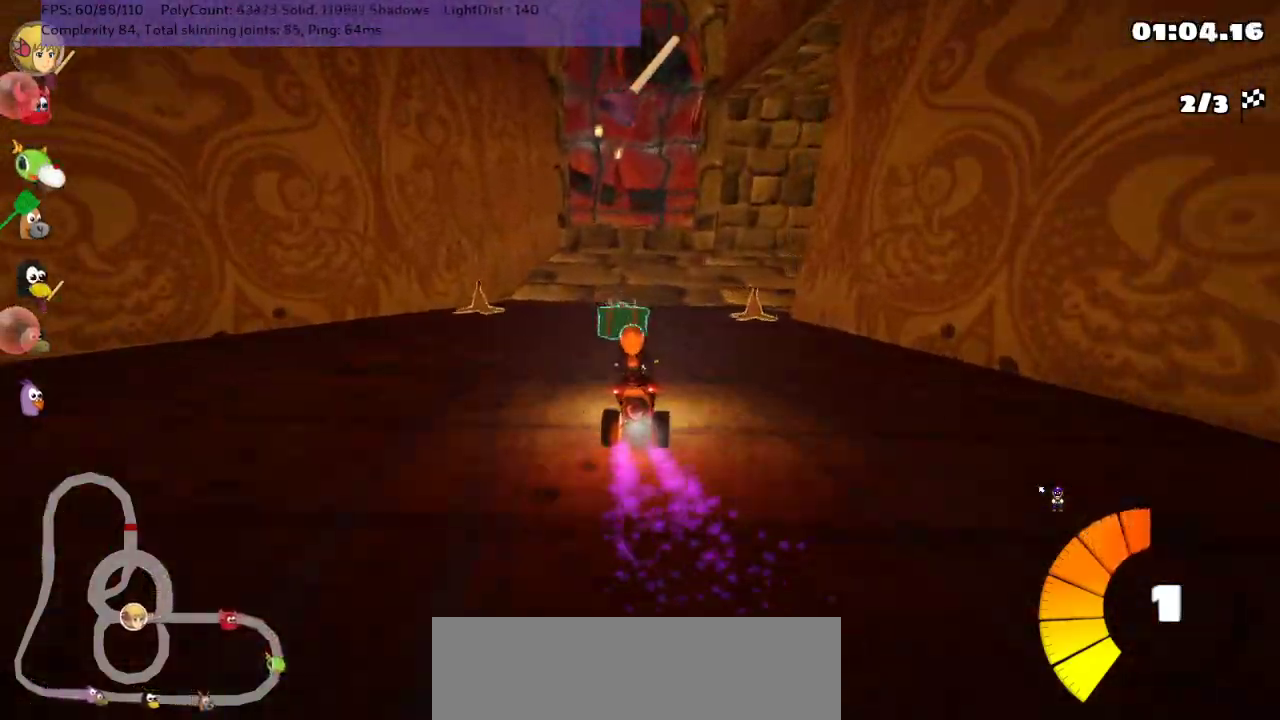
{"keys": ["m", "right", "up"], "events": [[17, "left", "up"], [150, "right", "down"], [183, "m", "down"]]}
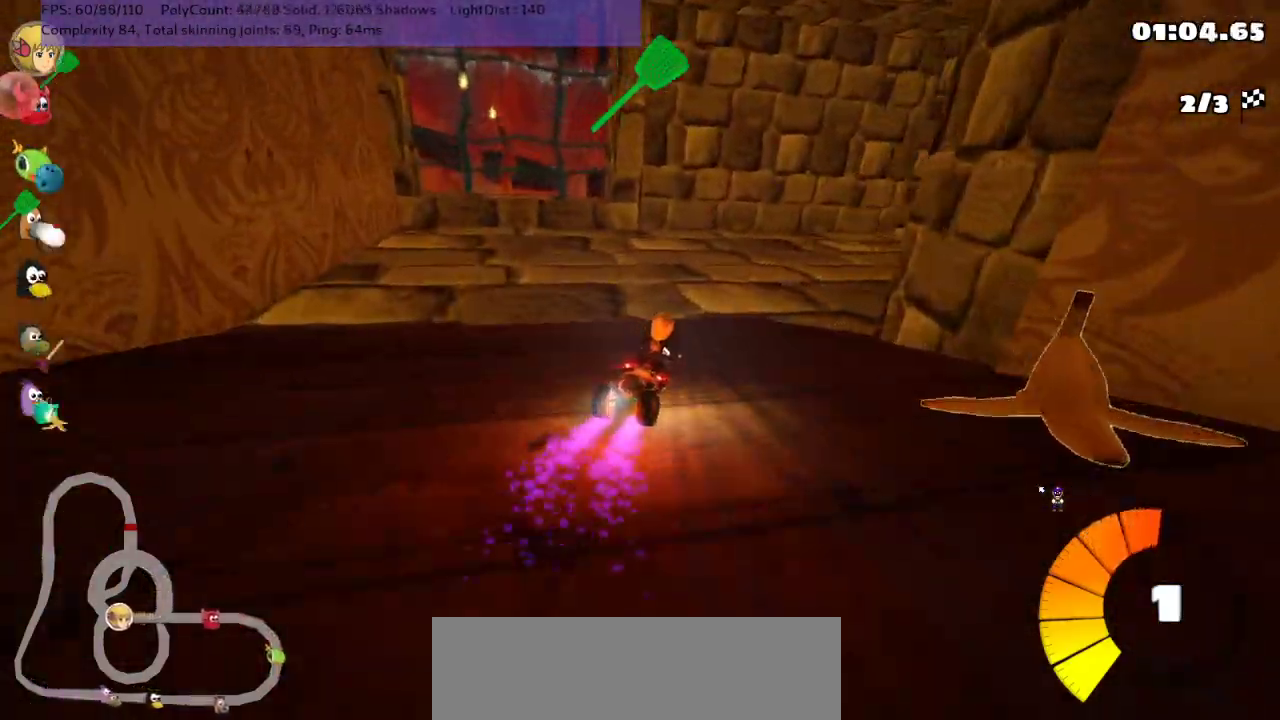
{"keys": ["right", "up"], "events": [[400, "m", "up"]]}
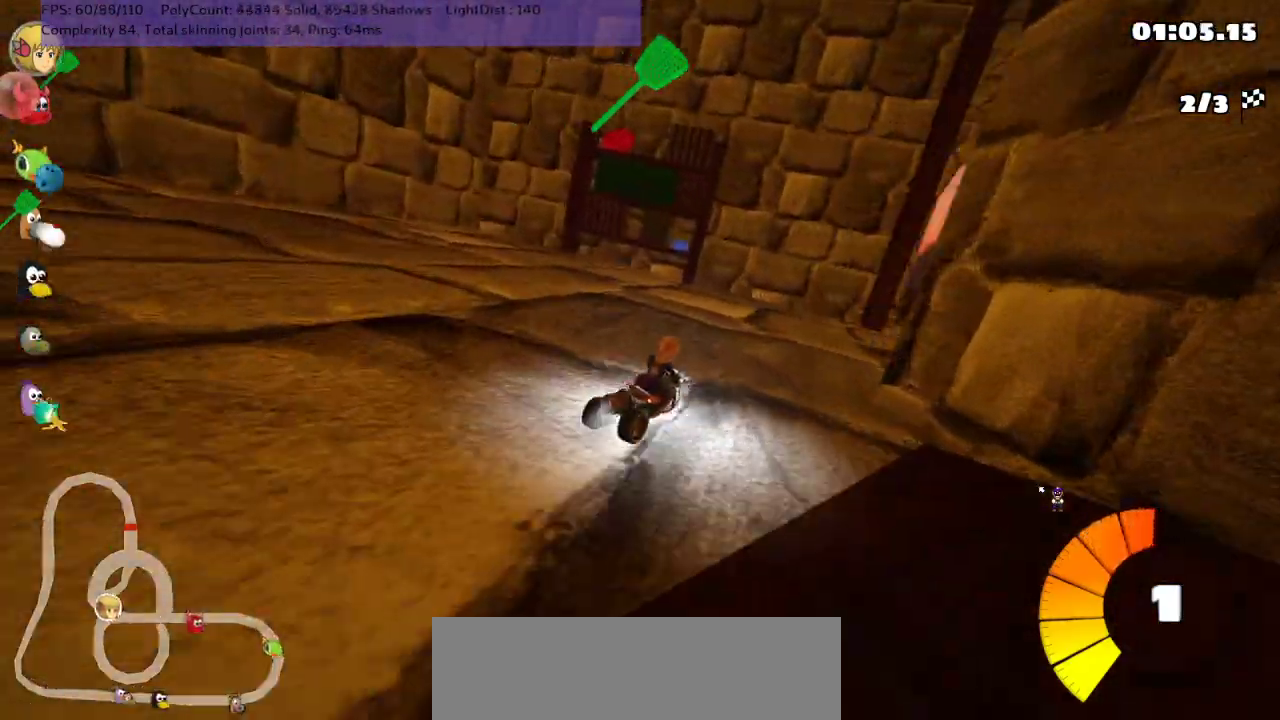
{"keys": ["left", "m", "up"], "events": [[350, "right", "up"], [383, "left", "down"], [417, "m", "down"]]}
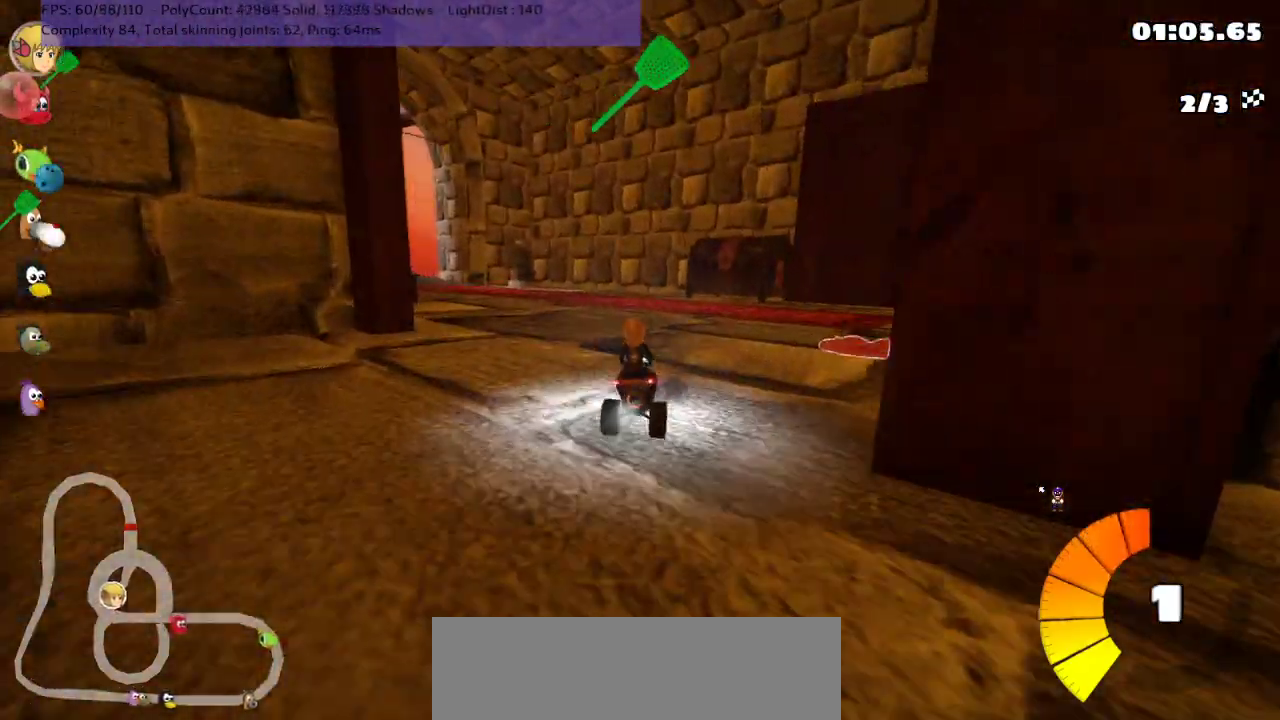
{"keys": ["left", "m", "right", "up"], "events": [[167, "right", "down"], [200, "left", "up"], [483, "left", "down"]]}
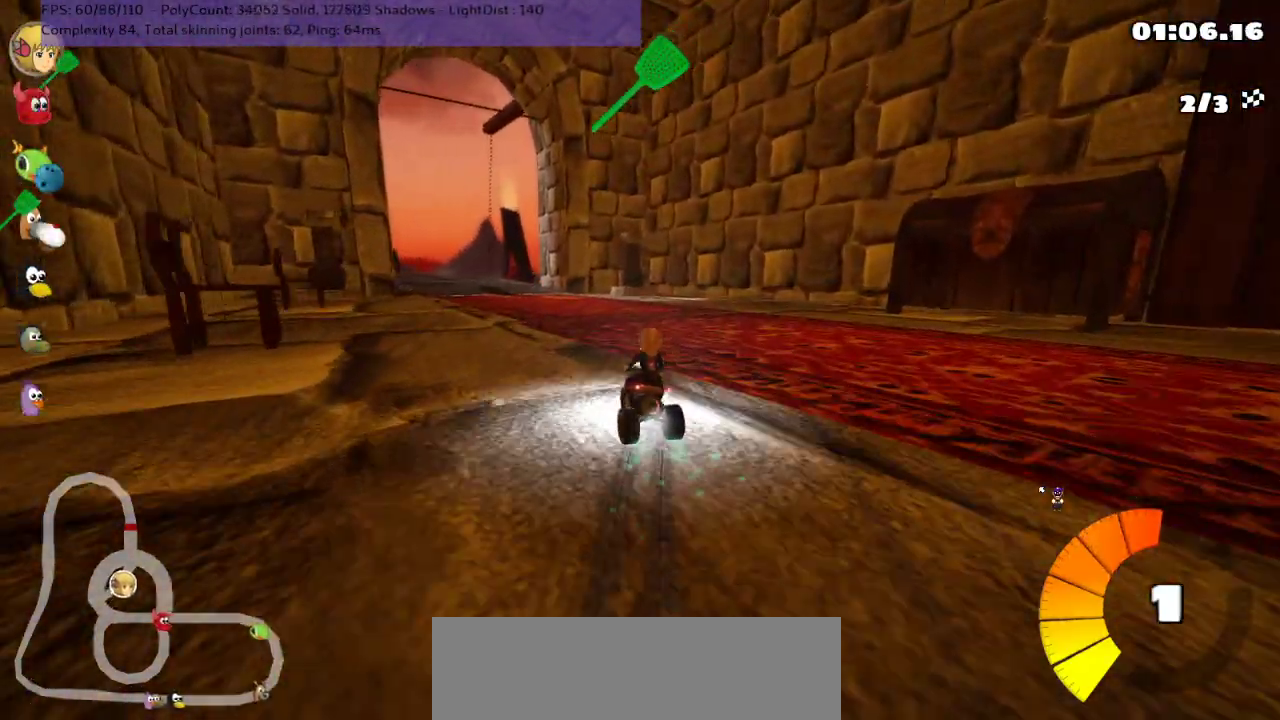
{"keys": ["m", "right", "up"], "events": [[150, "left", "up"]]}
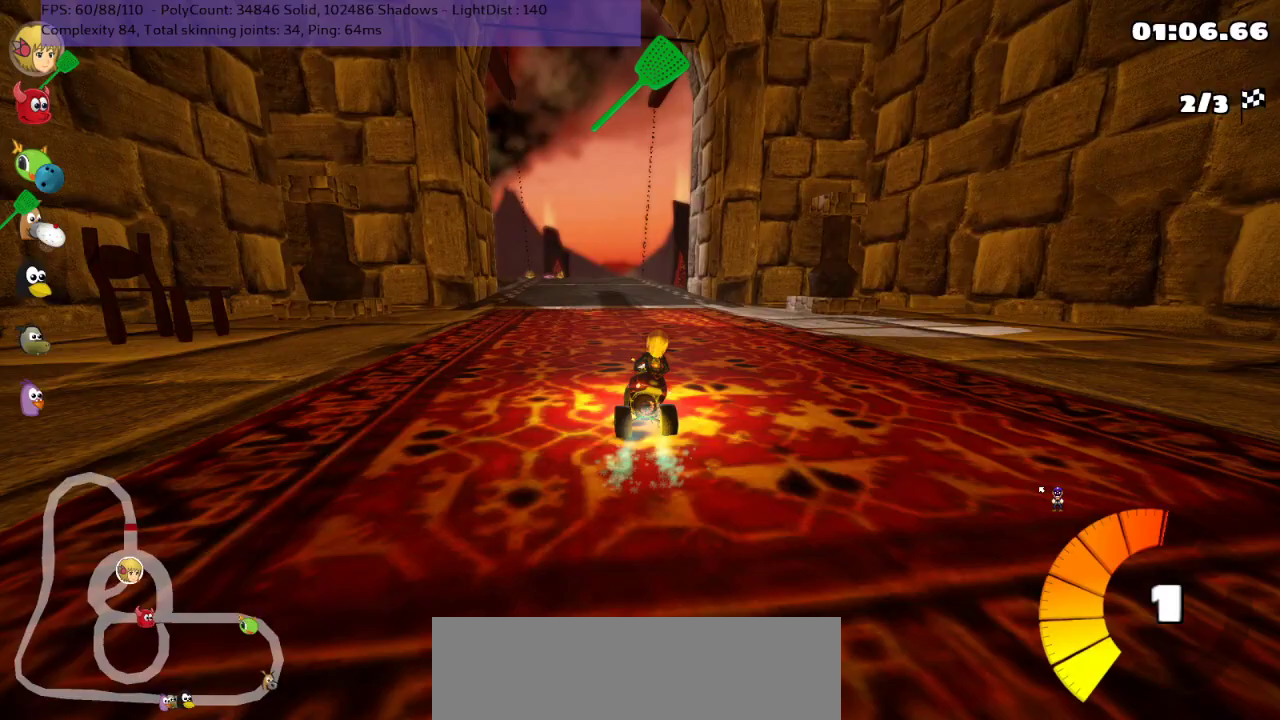
{"keys": ["m", "right", "up"], "events": []}
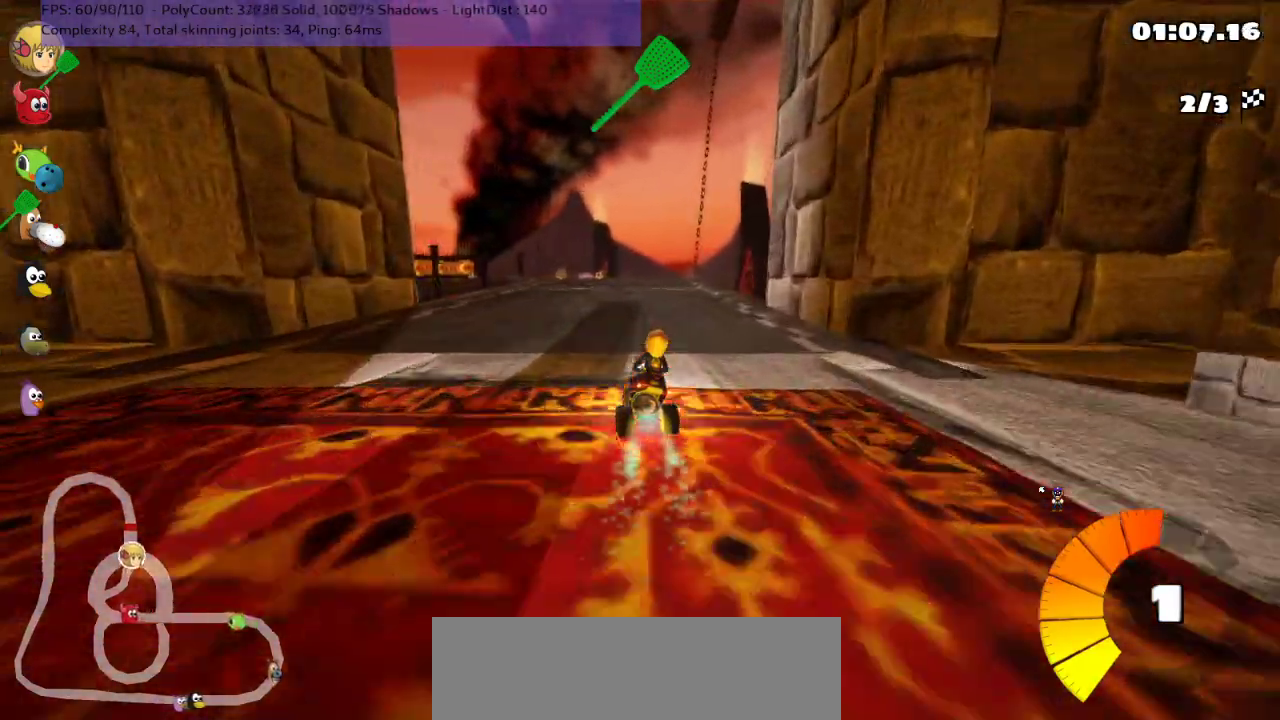
{"keys": ["m", "right", "up"], "events": []}
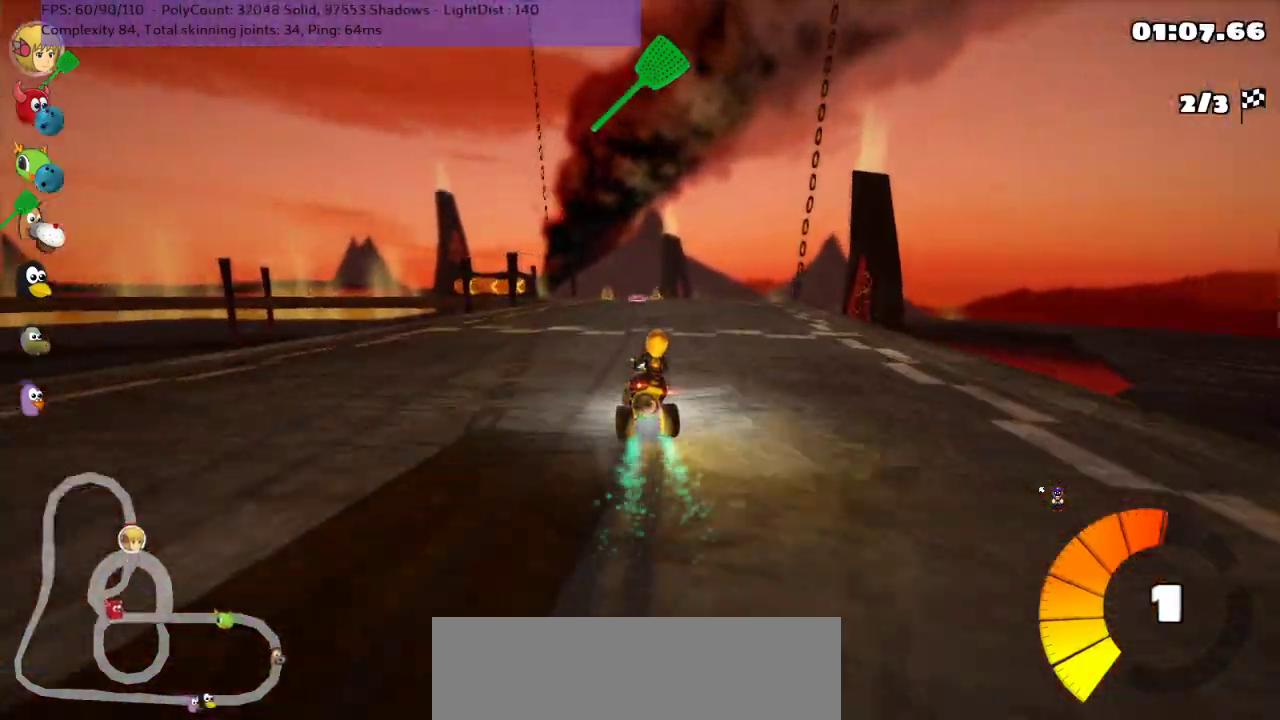
{"keys": ["m", "right", "up"], "events": []}
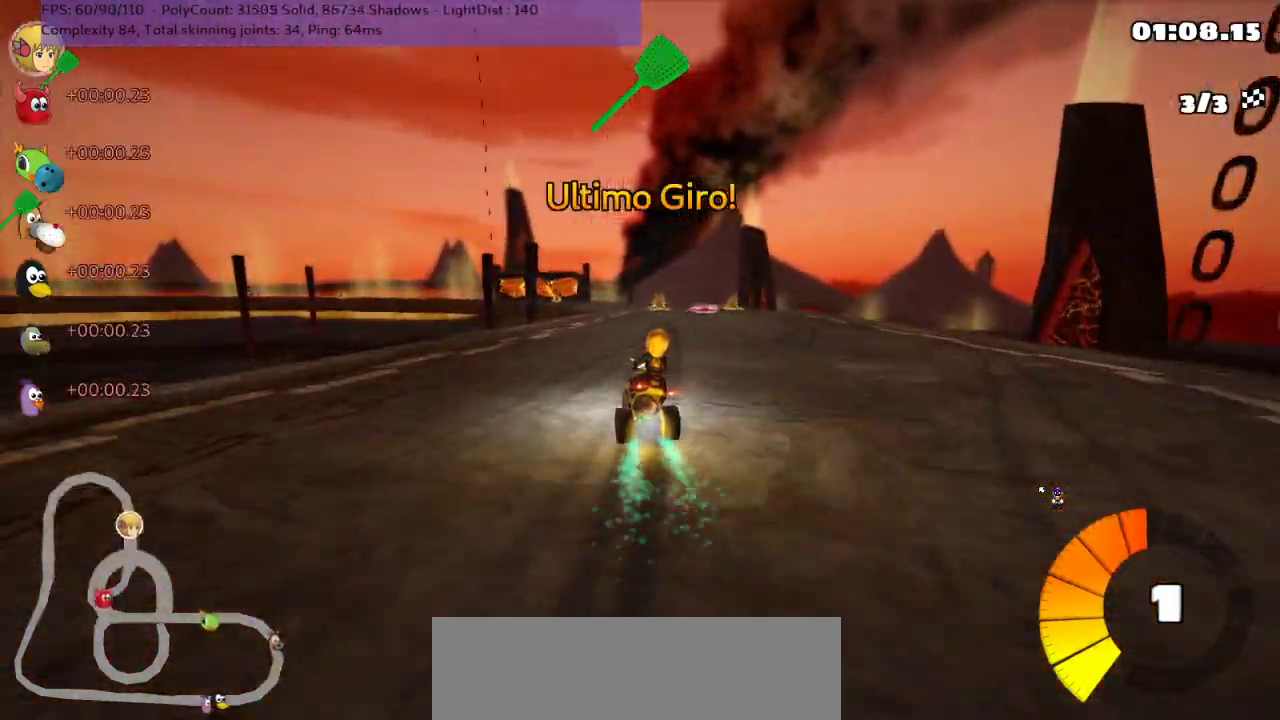
{"keys": ["m", "right", "up"], "events": []}
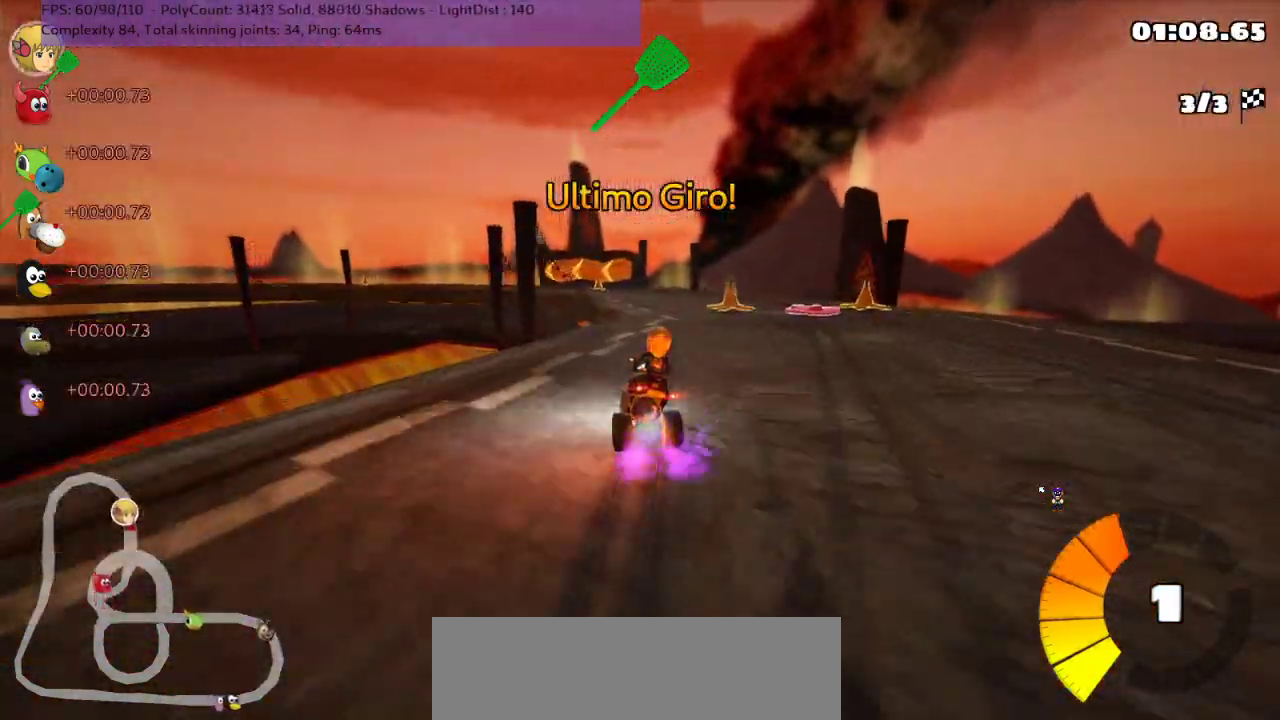
{"keys": ["up"], "events": [[83, "m", "up"], [117, "right", "up"]]}
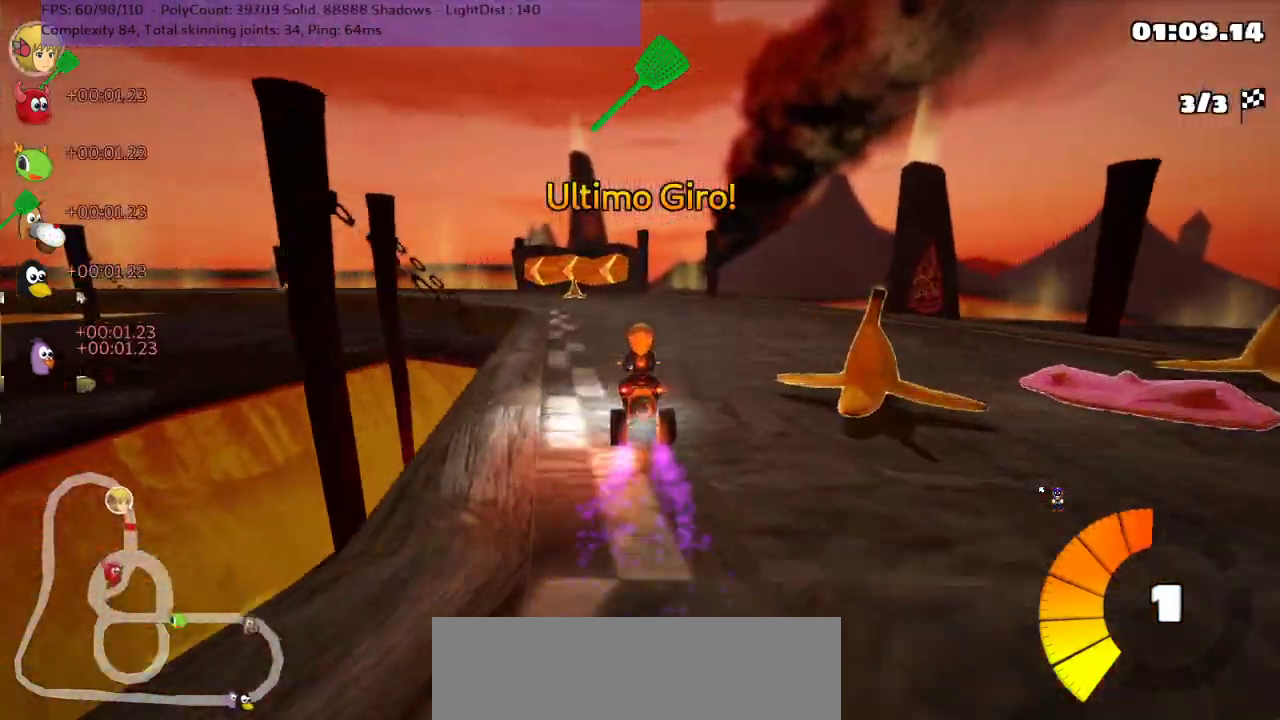
{"keys": ["left", "m", "up"], "events": [[200, "left", "down"], [200, "m", "down"], [300, "right", "down"], [417, "right", "up"]]}
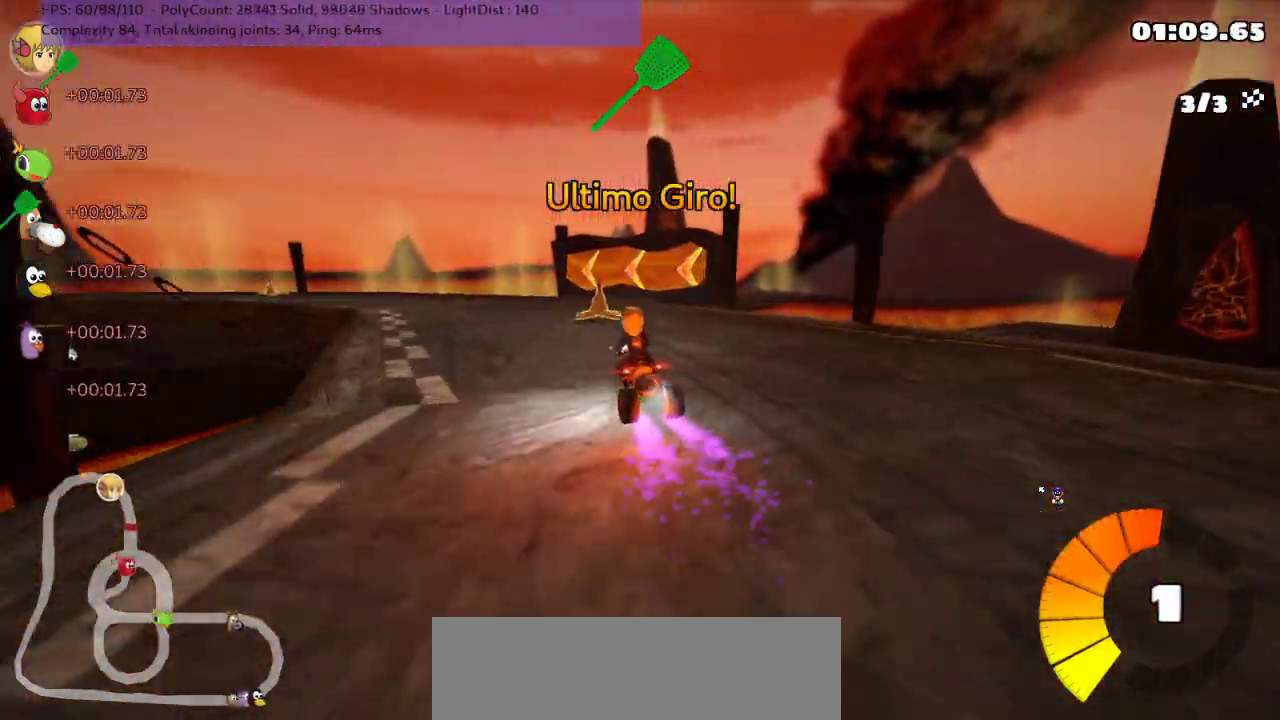
{"keys": ["left", "m", "right", "up"], "events": [[250, "right", "down"], [333, "left", "up"], [417, "left", "down"]]}
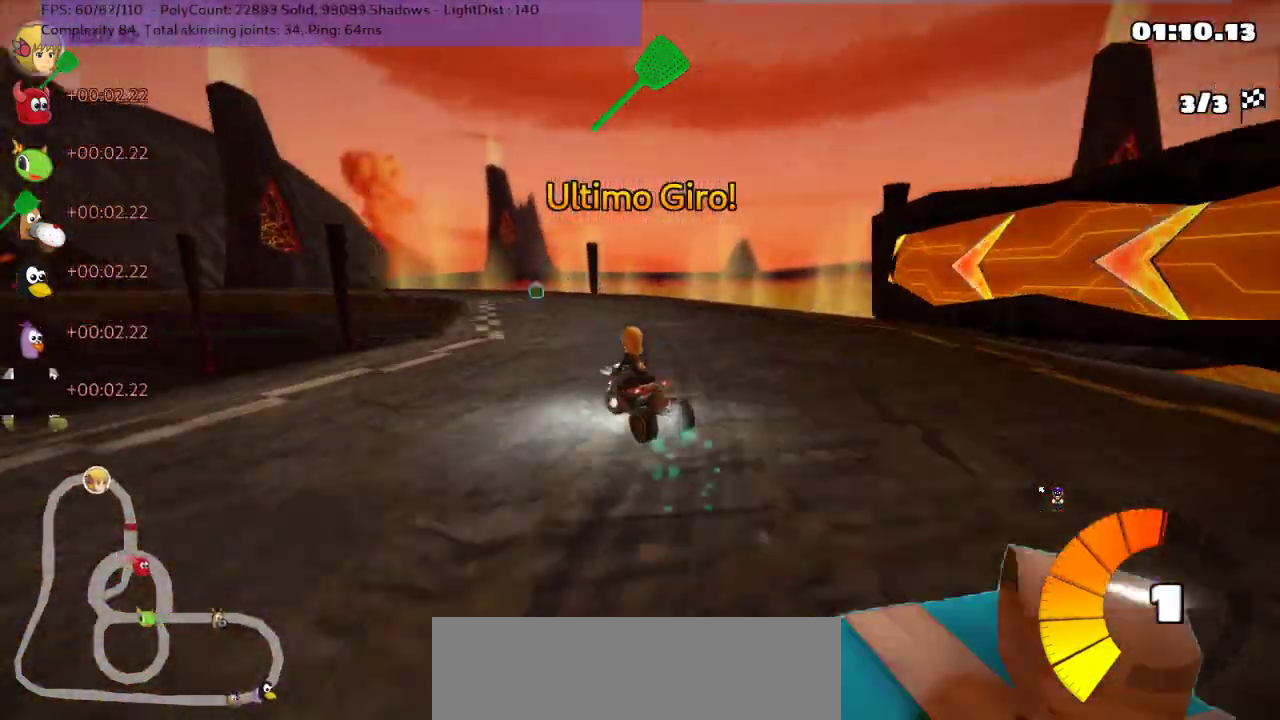
{"keys": ["m", "right", "up"], "events": [[133, "left", "up"], [350, "left", "down"], [483, "left", "up"]]}
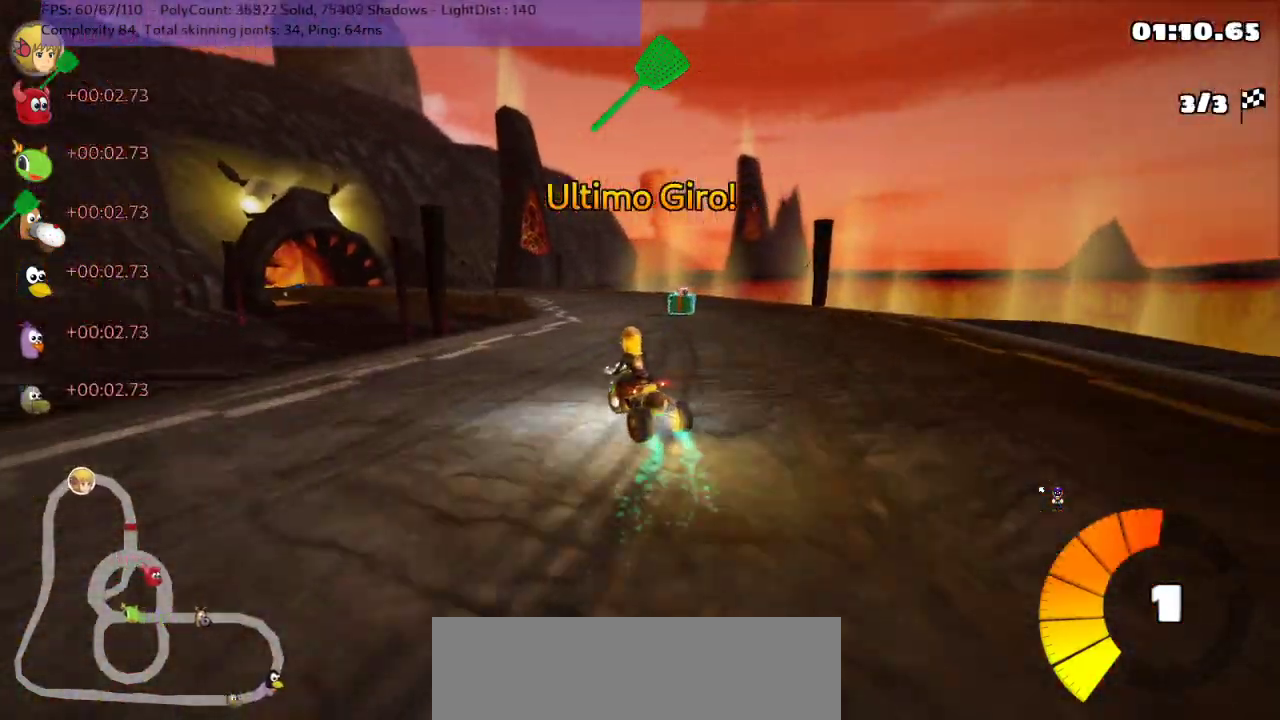
{"keys": ["left", "m", "right", "up"], "events": [[233, "left", "down"], [300, "space", "down"], [450, "space", "up"]]}
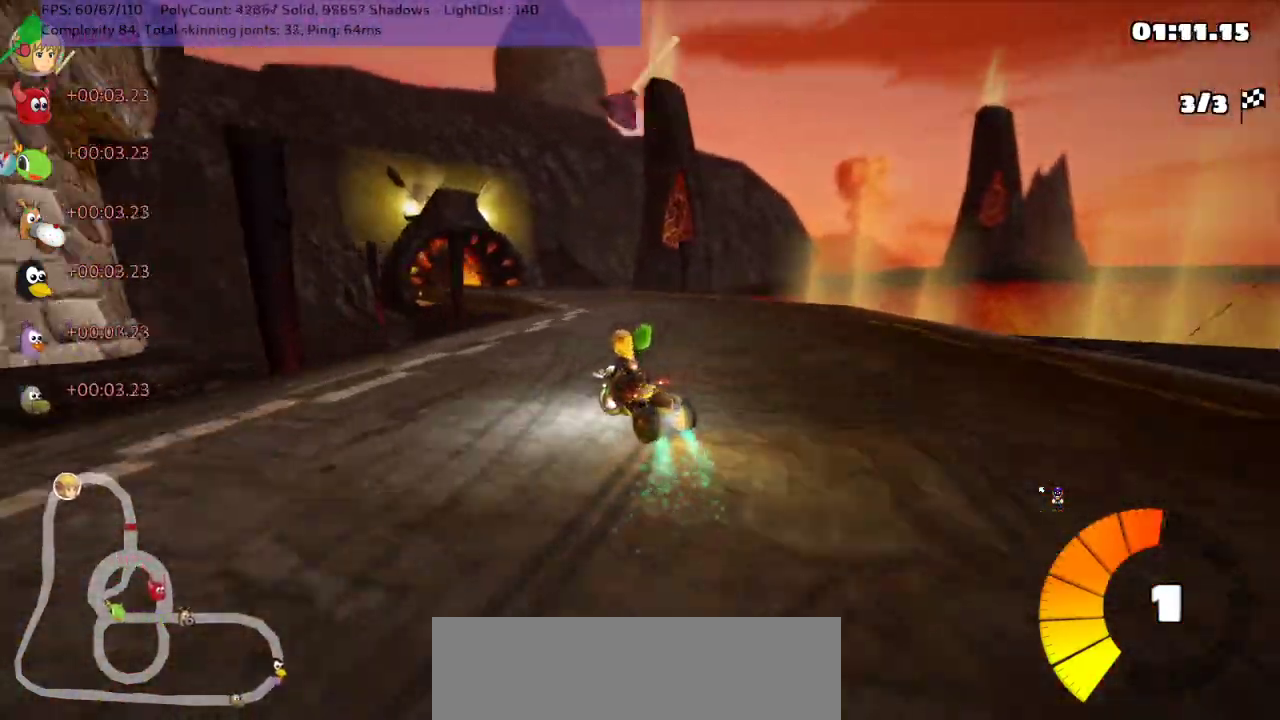
{"keys": ["m", "right", "up"], "events": [[150, "left", "up"]]}
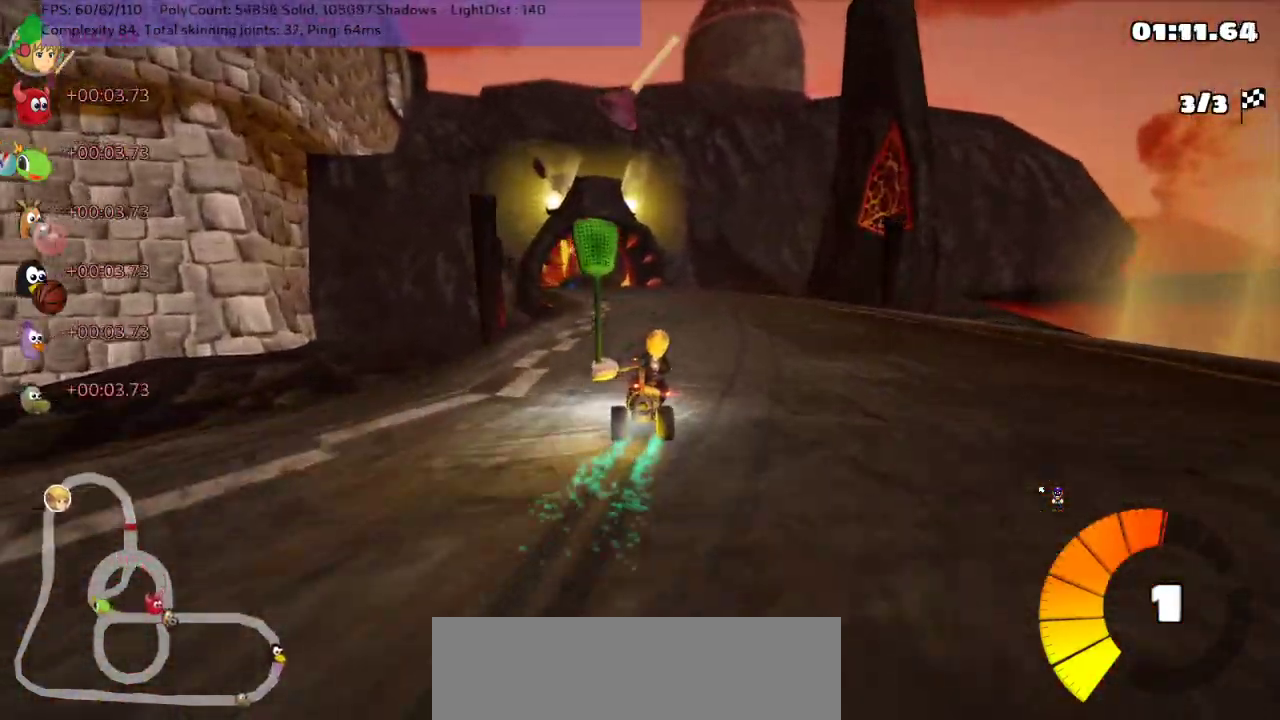
{"keys": ["m", "right", "up"], "events": [[100, "left", "down"], [233, "left", "up"]]}
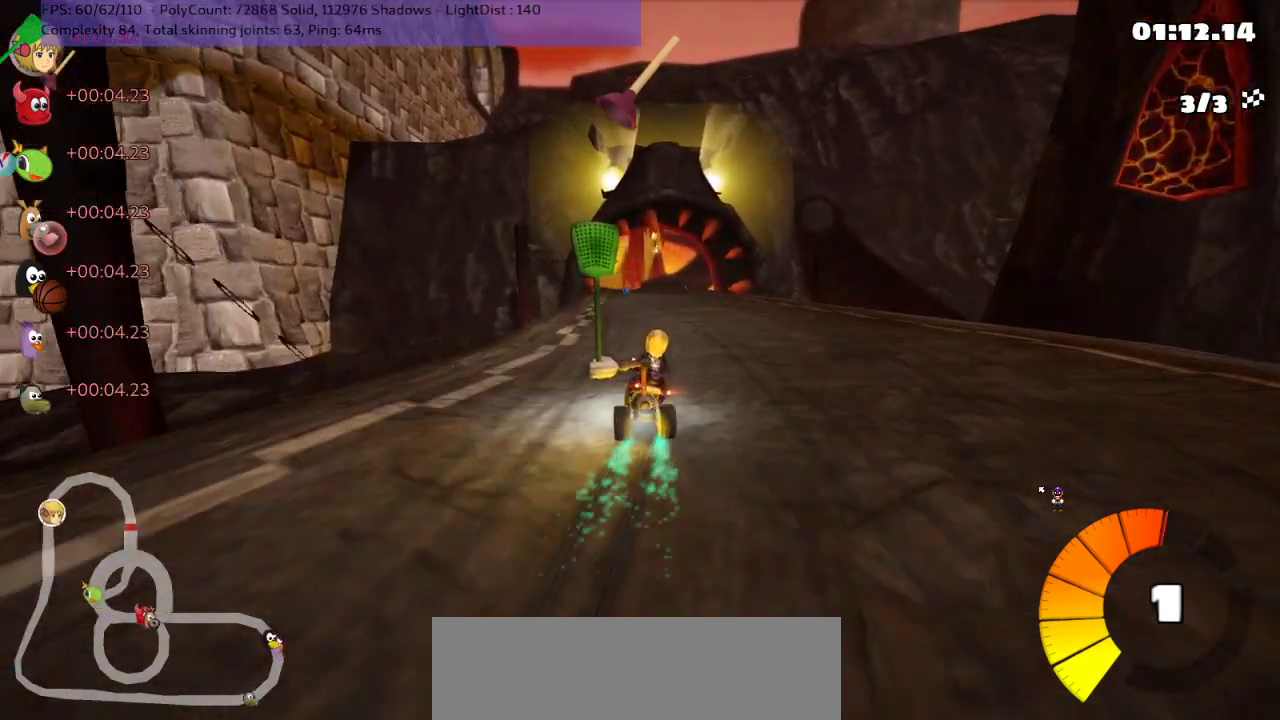
{"keys": ["m", "right", "up"], "events": []}
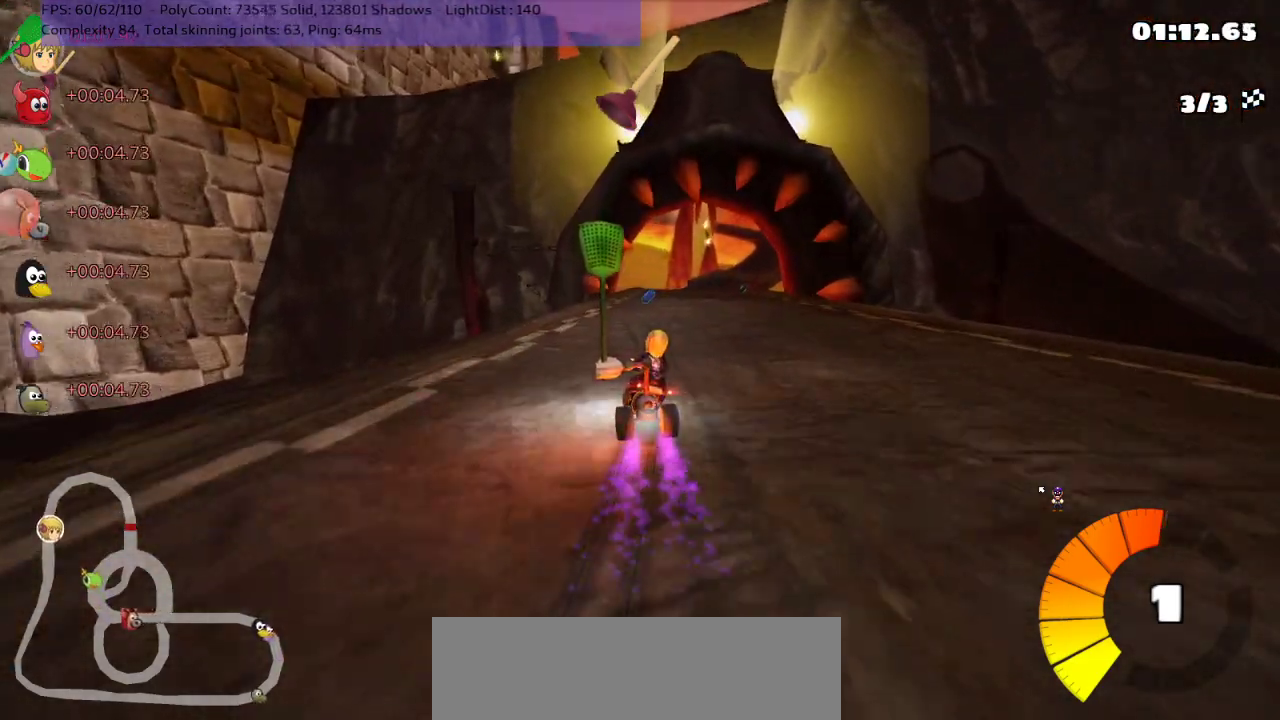
{"keys": ["space", "up"], "events": [[267, "m", "up"], [300, "right", "up"], [367, "space", "down"]]}
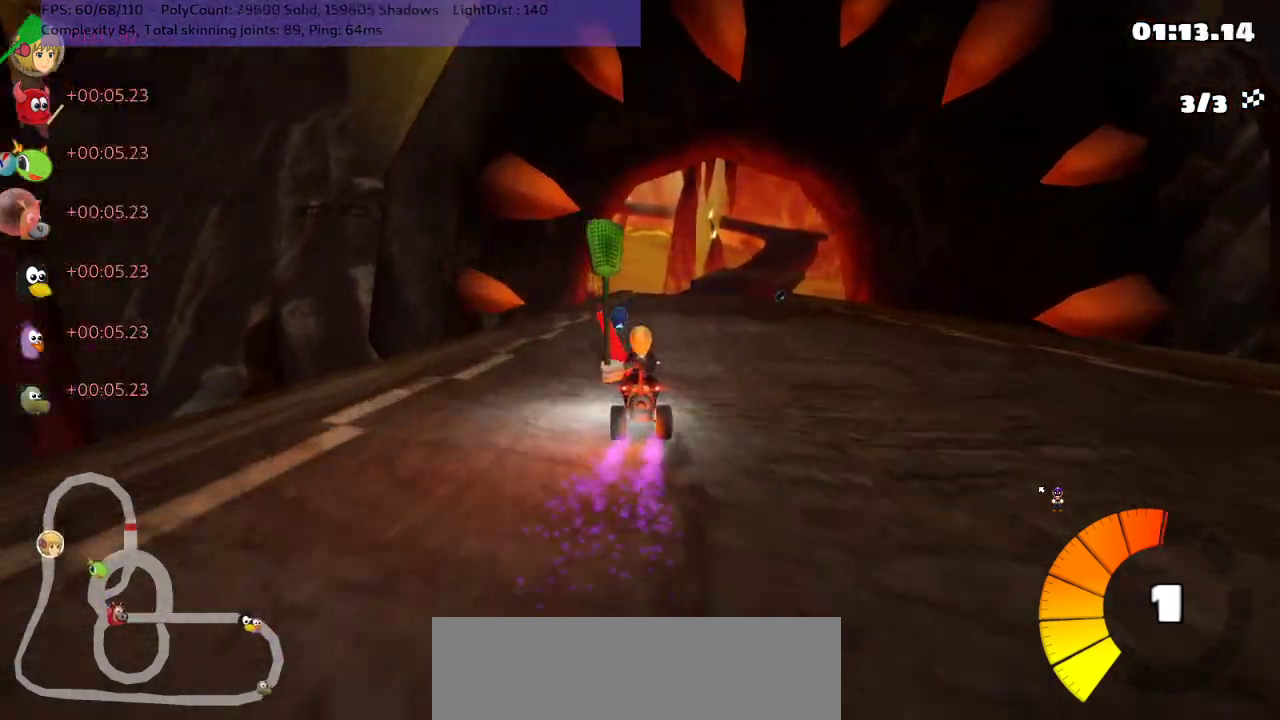
{"keys": ["m", "right", "up"], "events": [[50, "space", "up"], [183, "left", "down"], [283, "left", "up"], [333, "right", "down"], [367, "m", "down"]]}
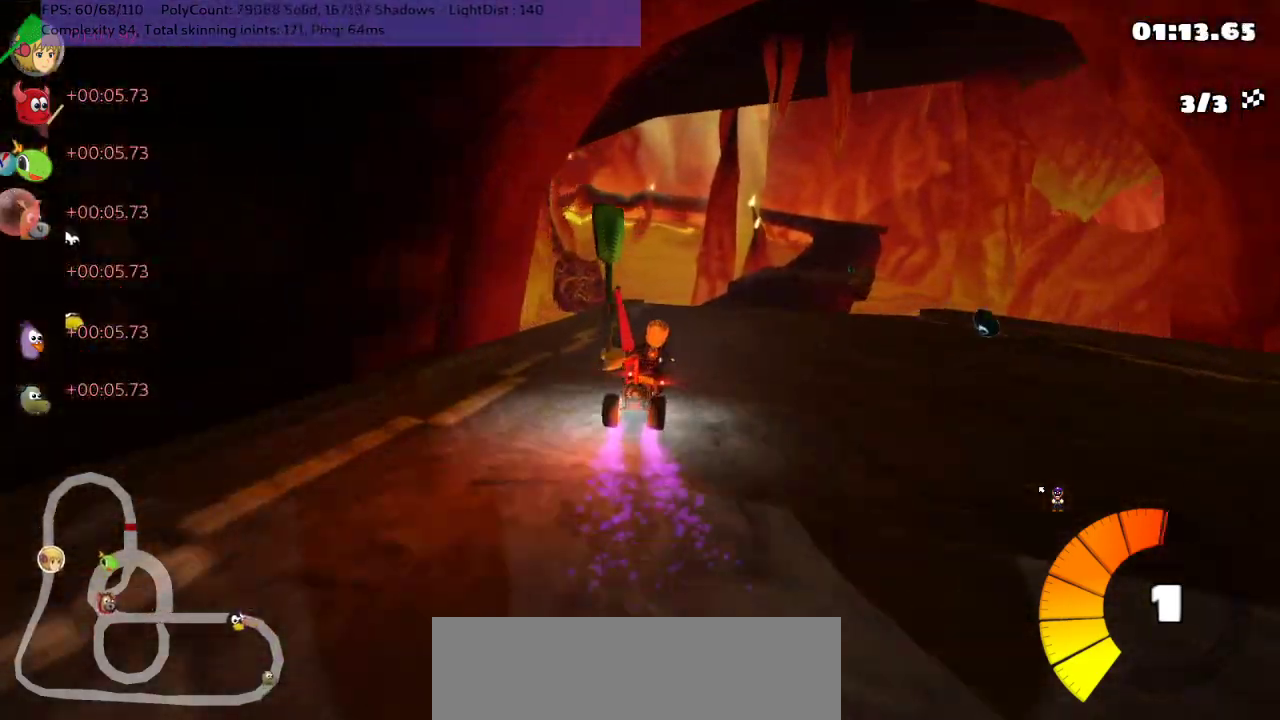
{"keys": ["left", "m", "up"], "events": [[83, "left", "down"], [117, "right", "up"]]}
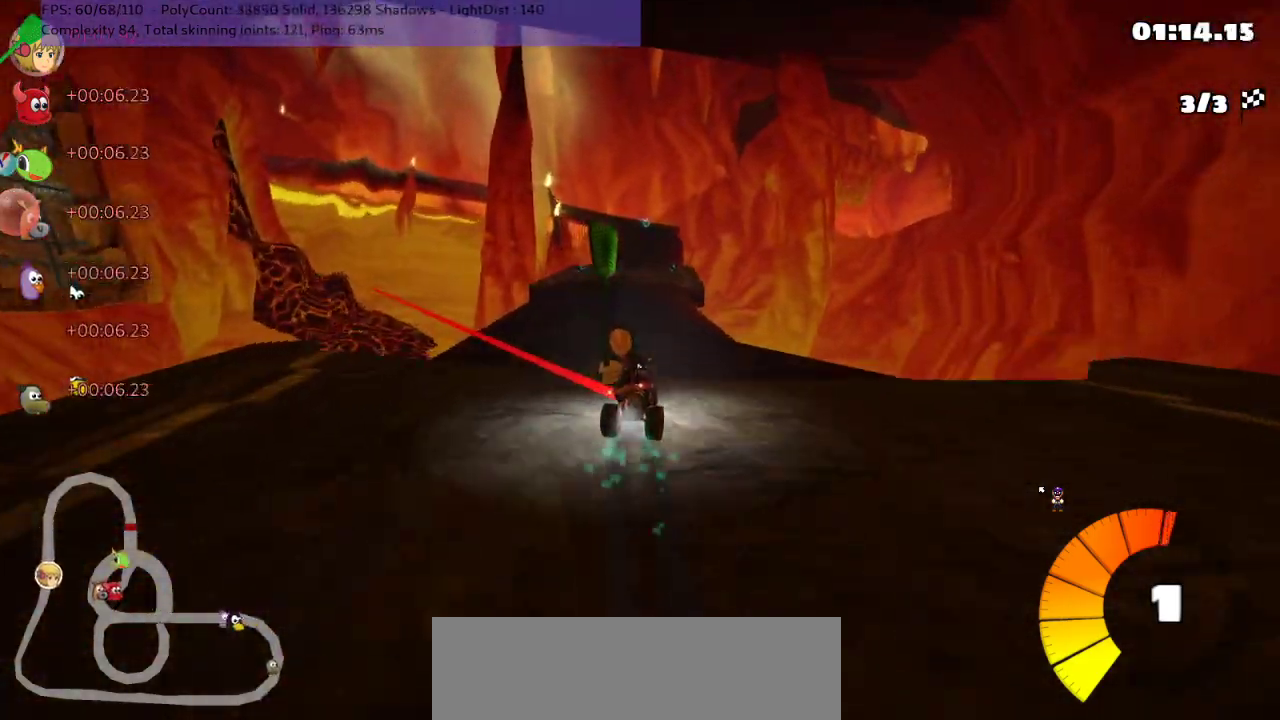
{"keys": ["left", "up"], "events": [[483, "m", "up"]]}